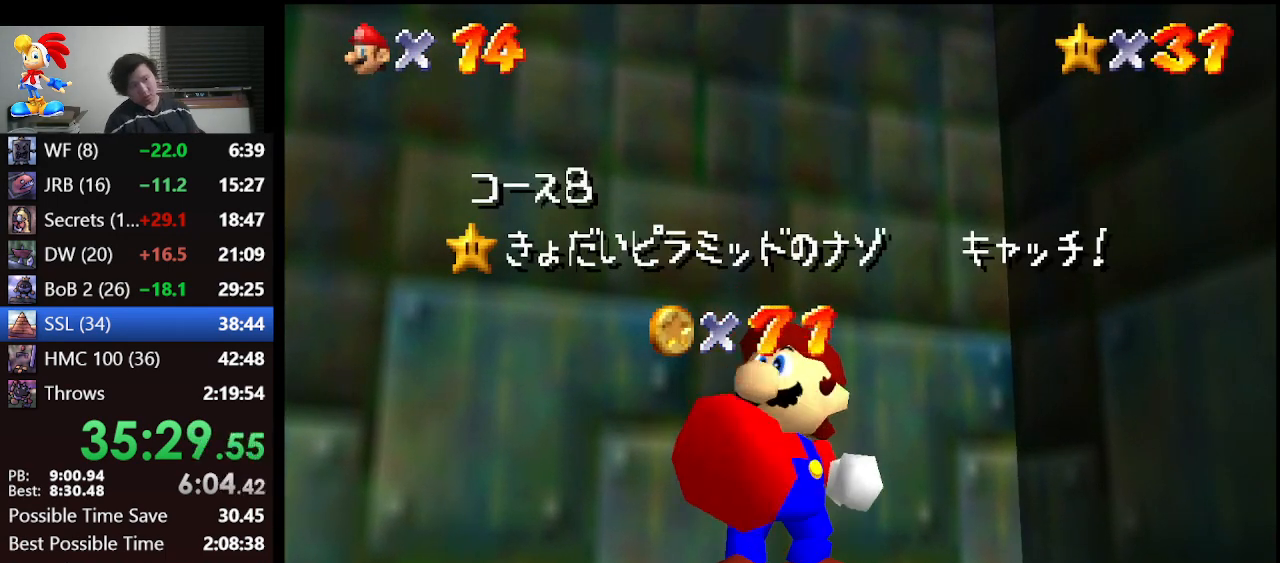
Gameplay with a controller (Nintendo layout); each line is a JSON object with the inputs held at the frame after it. "events" lists button and stick changes between this image and that frame as [ms after this image, input, new state], when the widget could be followed in between. Not read: L1 L3 R3.
{"buttons": [], "left_stick": "down", "events": [[33, "left_stick", "down"]]}
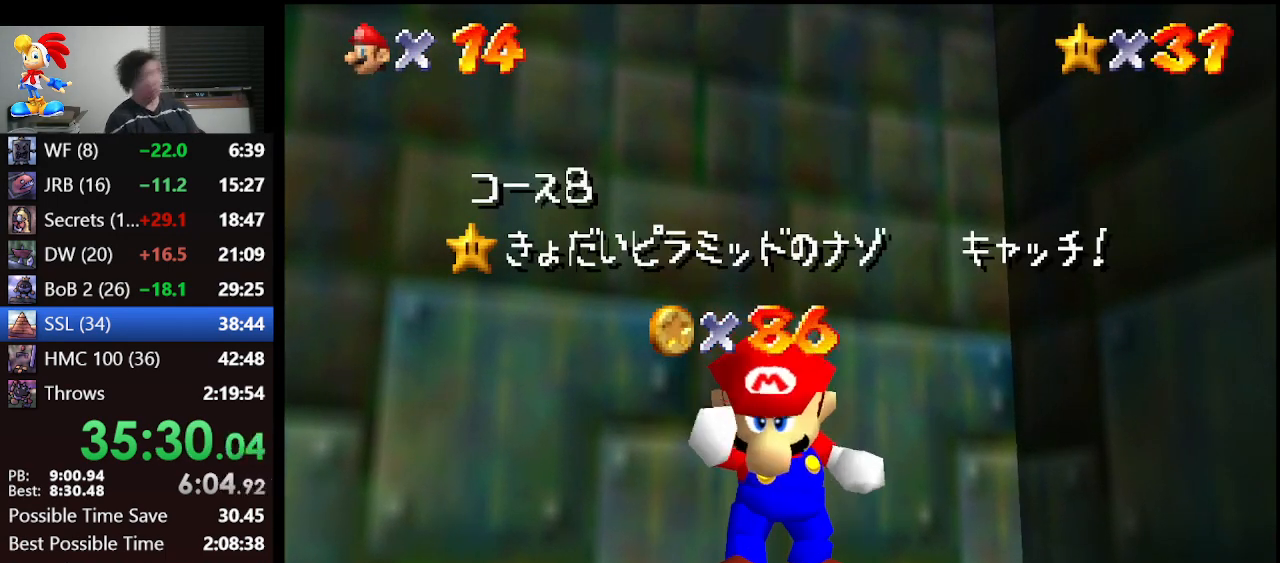
{"buttons": [], "left_stick": "down", "events": []}
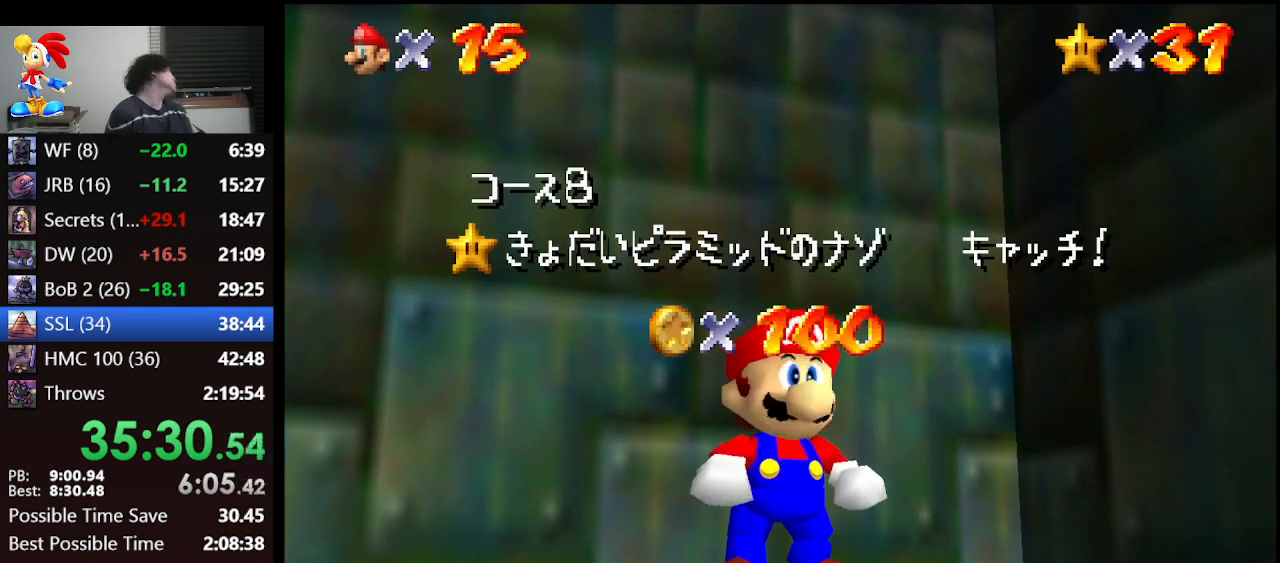
{"buttons": [], "left_stick": "down", "events": []}
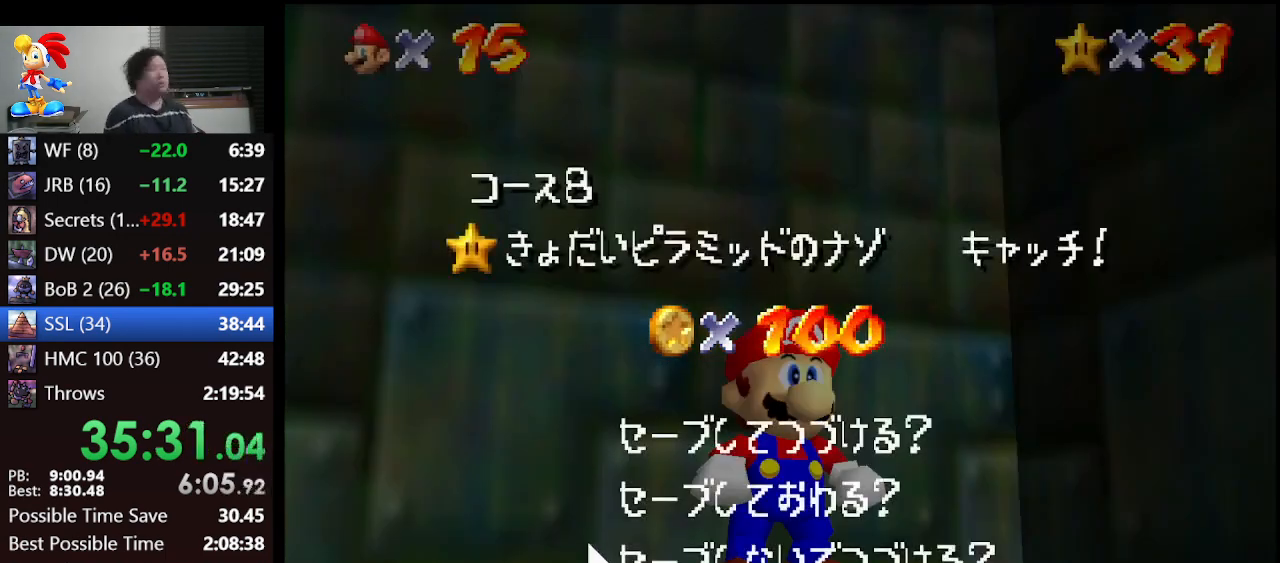
{"buttons": ["A"], "left_stick": "up", "events": [[133, "A", "down"], [133, "left_stick", "center"], [200, "A", "up"], [233, "left_stick", "up"], [467, "A", "down"]]}
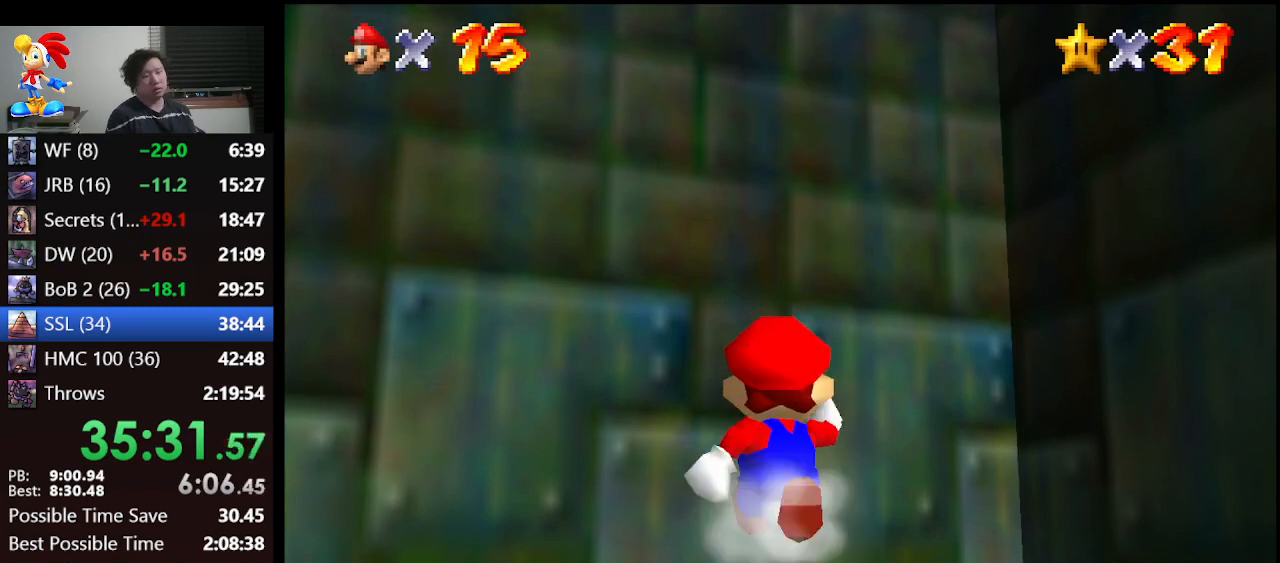
{"buttons": [], "left_stick": "up", "events": [[67, "A", "up"], [167, "B", "down"], [333, "B", "up"]]}
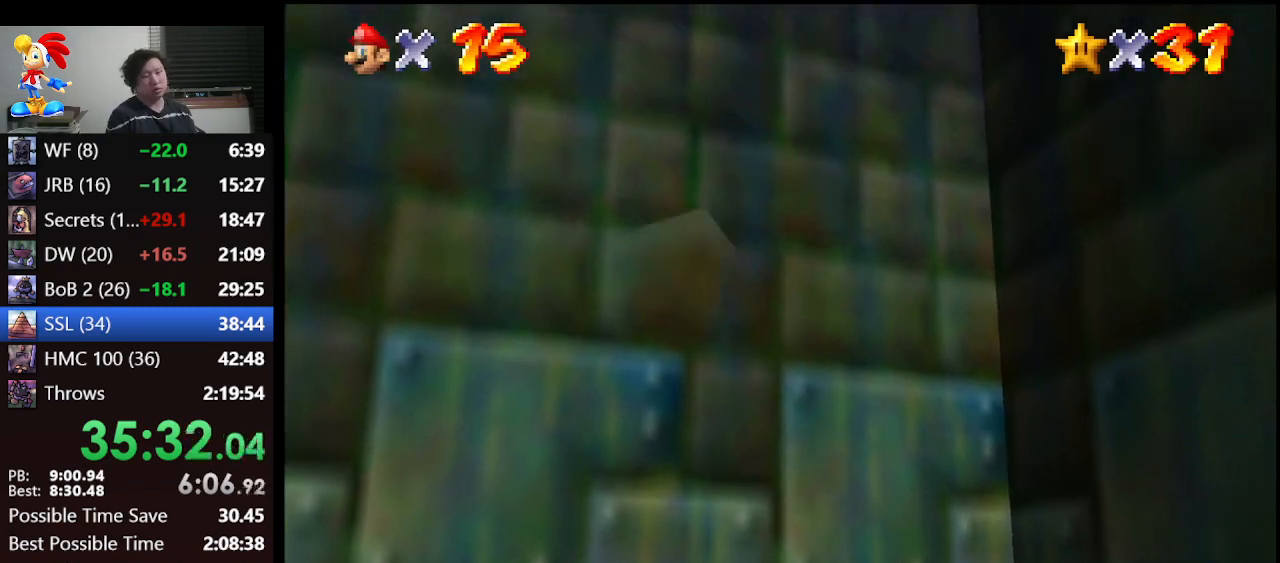
{"buttons": [], "left_stick": "up", "events": []}
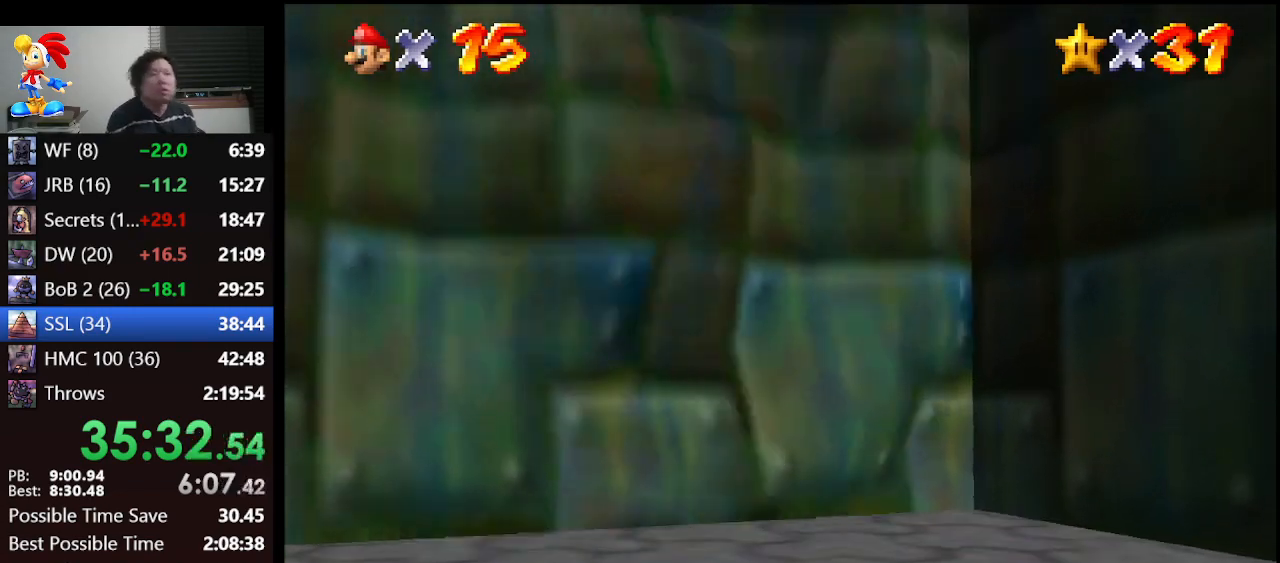
{"buttons": [], "left_stick": "up", "events": []}
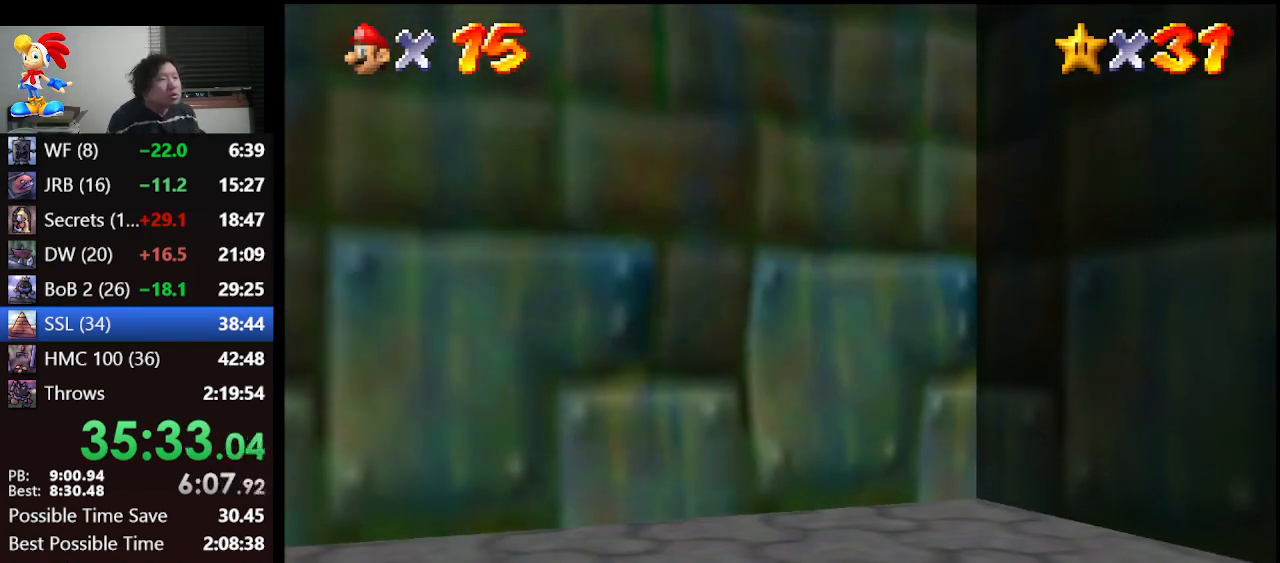
{"buttons": [], "left_stick": "center", "events": [[133, "left_stick", "center"]]}
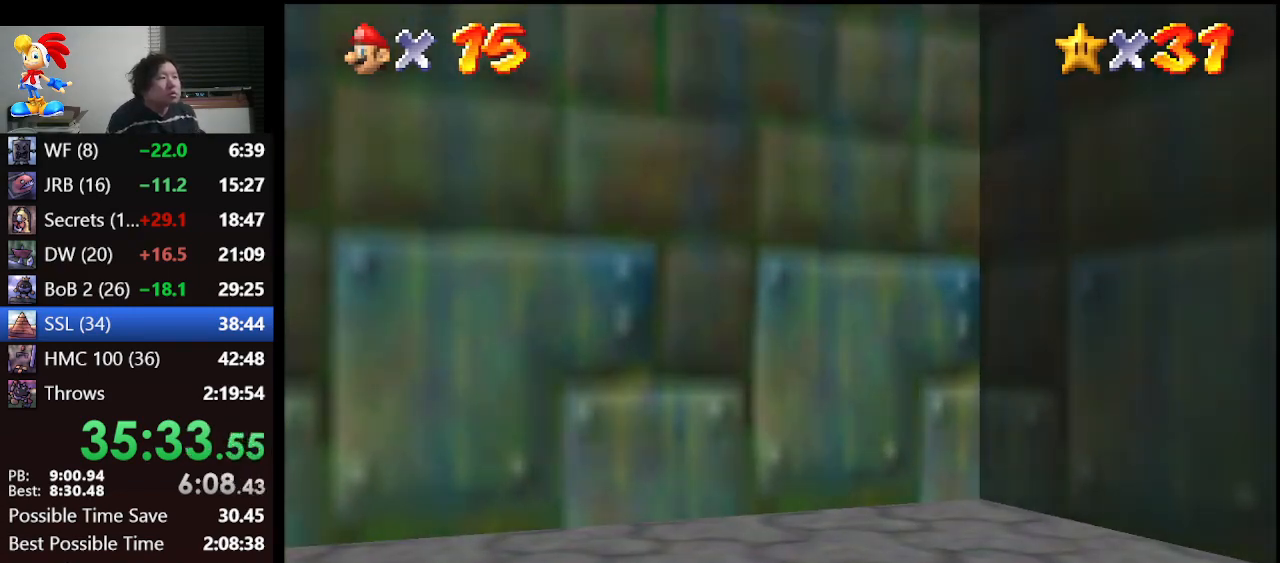
{"buttons": [], "left_stick": "center", "events": []}
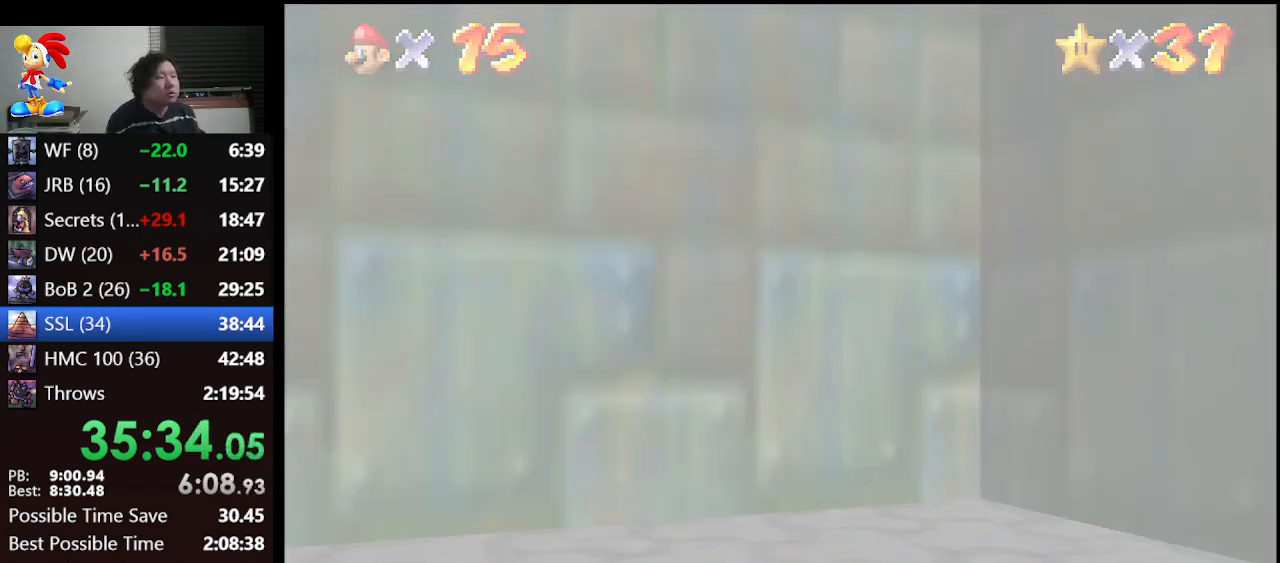
{"buttons": [], "left_stick": "center", "events": []}
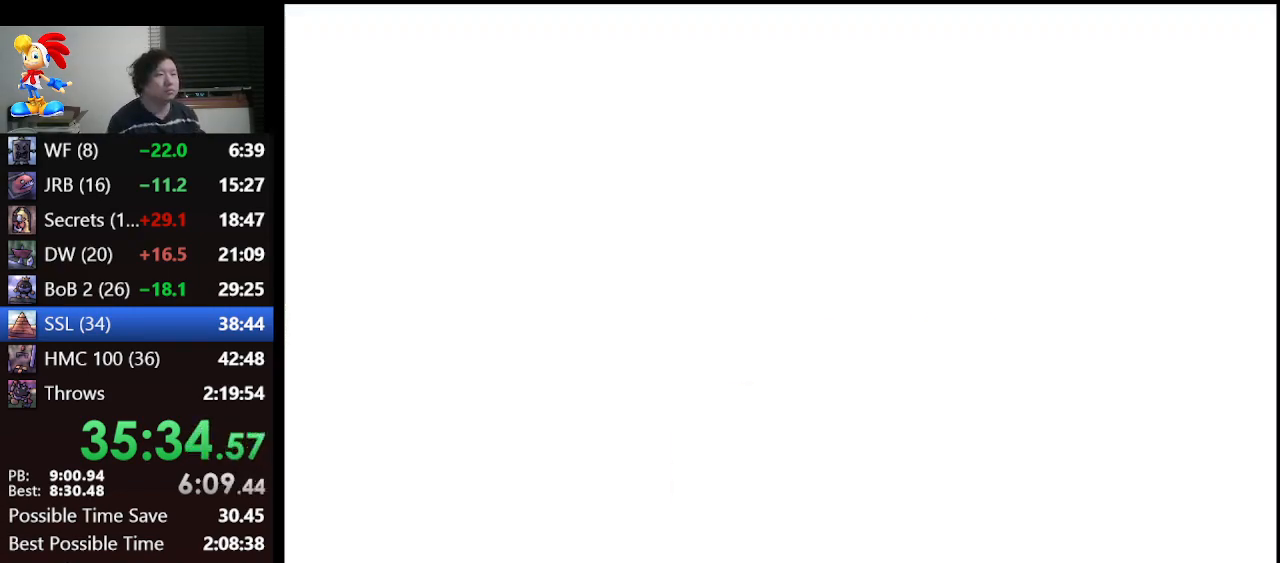
{"buttons": [], "left_stick": "center", "events": []}
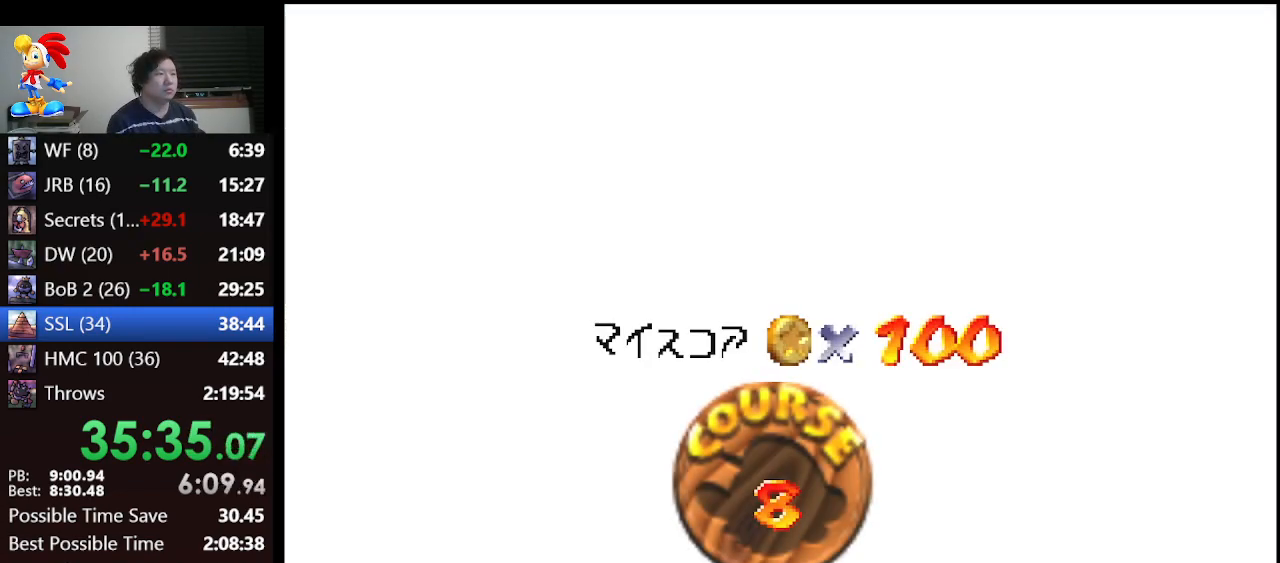
{"buttons": [], "left_stick": "center", "events": [[200, "A", "down"], [367, "A", "up"], [400, "A", "down"], [467, "A", "up"]]}
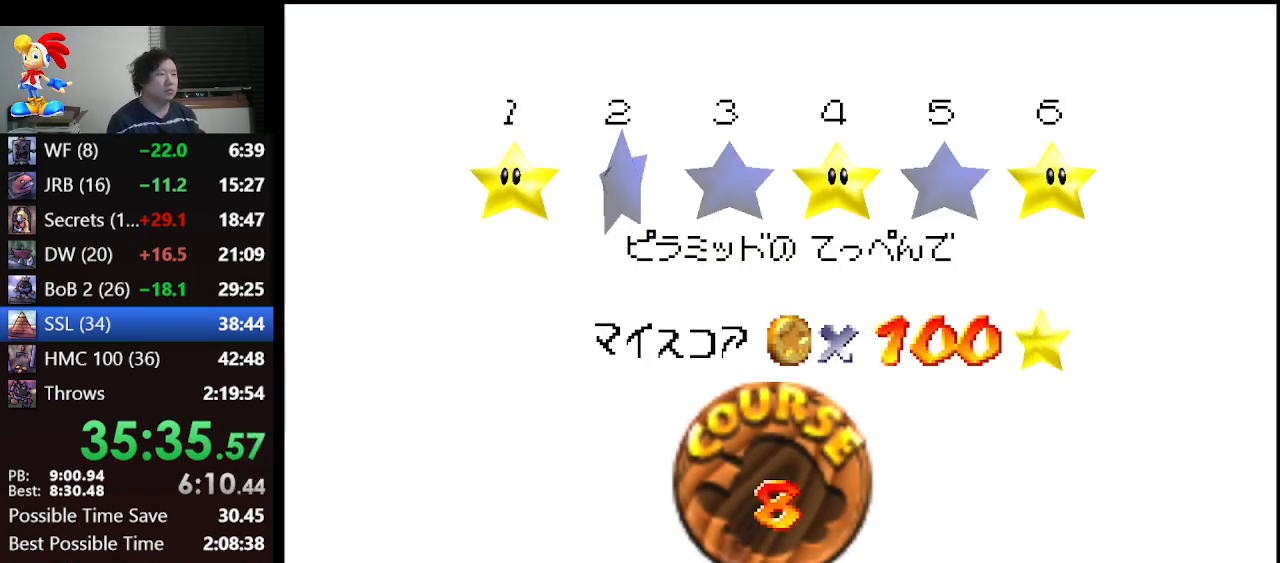
{"buttons": [], "left_stick": "center", "events": [[33, "A", "down"], [67, "A", "up"], [133, "A", "down"], [200, "A", "up"]]}
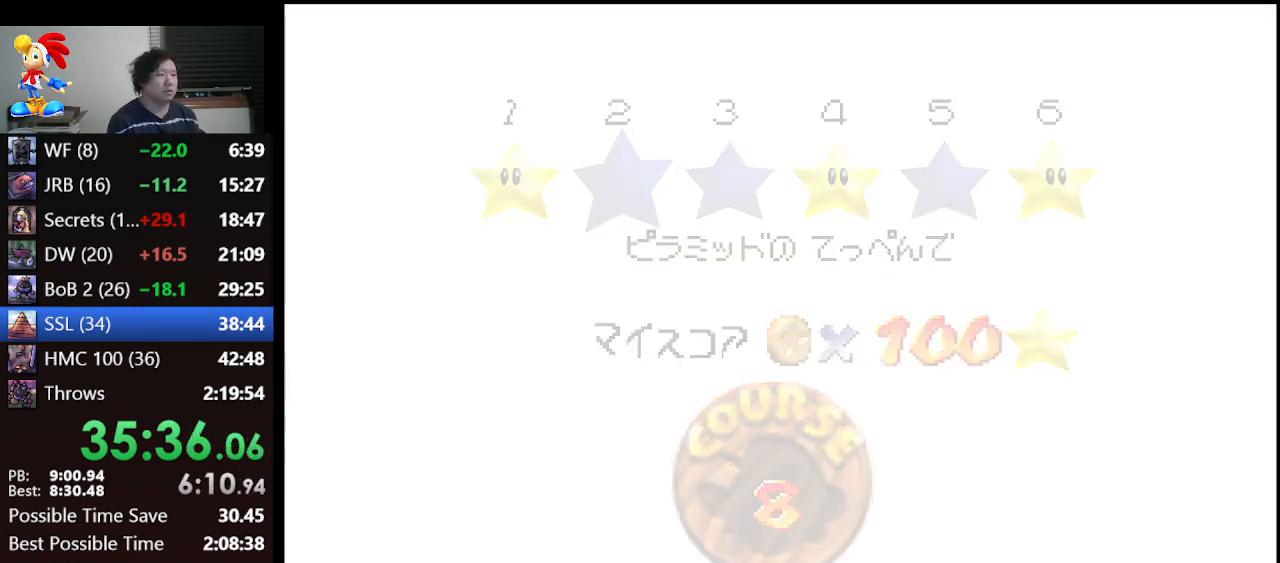
{"buttons": ["C_RIGHT"], "left_stick": "center", "events": [[500, "C_RIGHT", "down"]]}
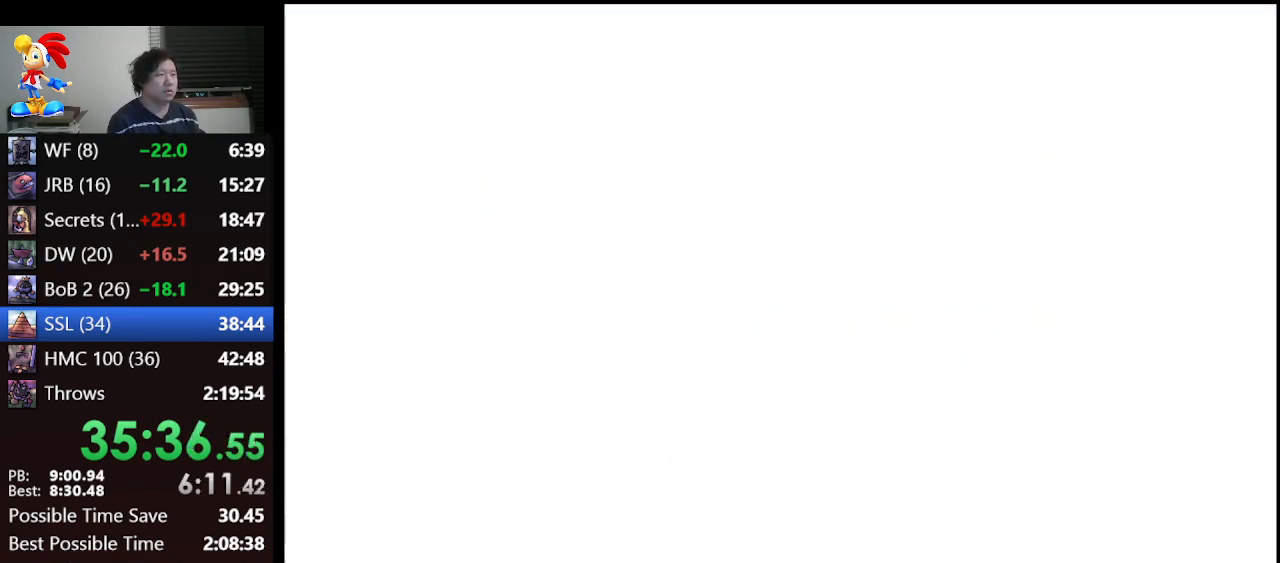
{"buttons": ["C_DOWN"], "left_stick": "center", "events": [[267, "C_RIGHT", "up"], [433, "C_DOWN", "down"]]}
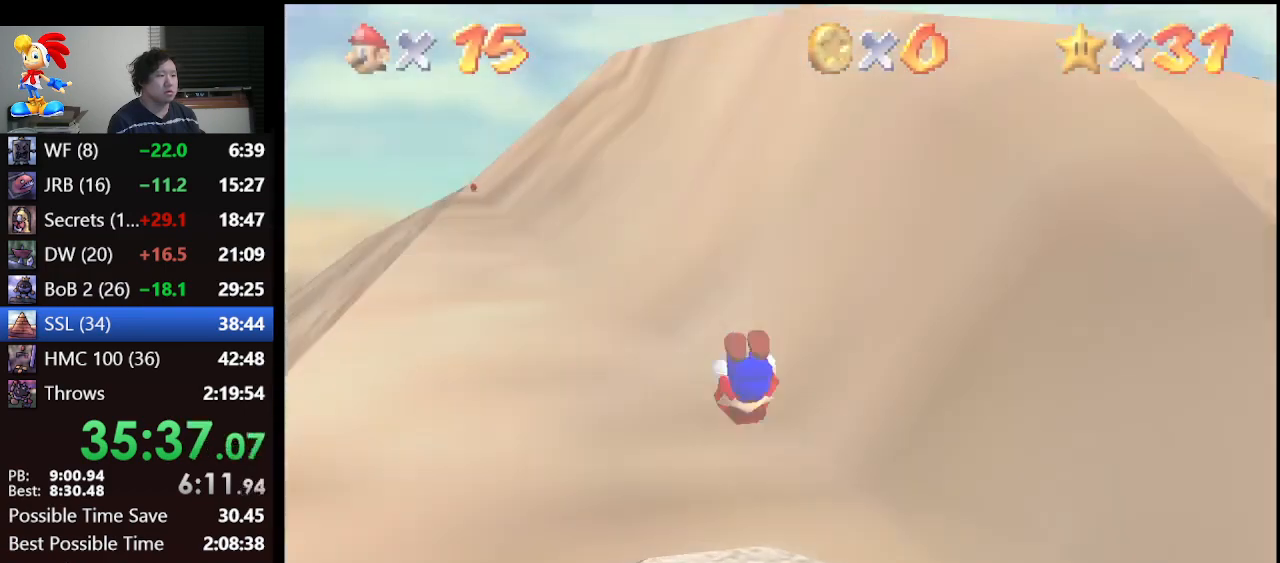
{"buttons": ["A"], "left_stick": "up-left", "events": [[33, "C_DOWN", "up"], [167, "A", "down"], [333, "left_stick", "up-left"]]}
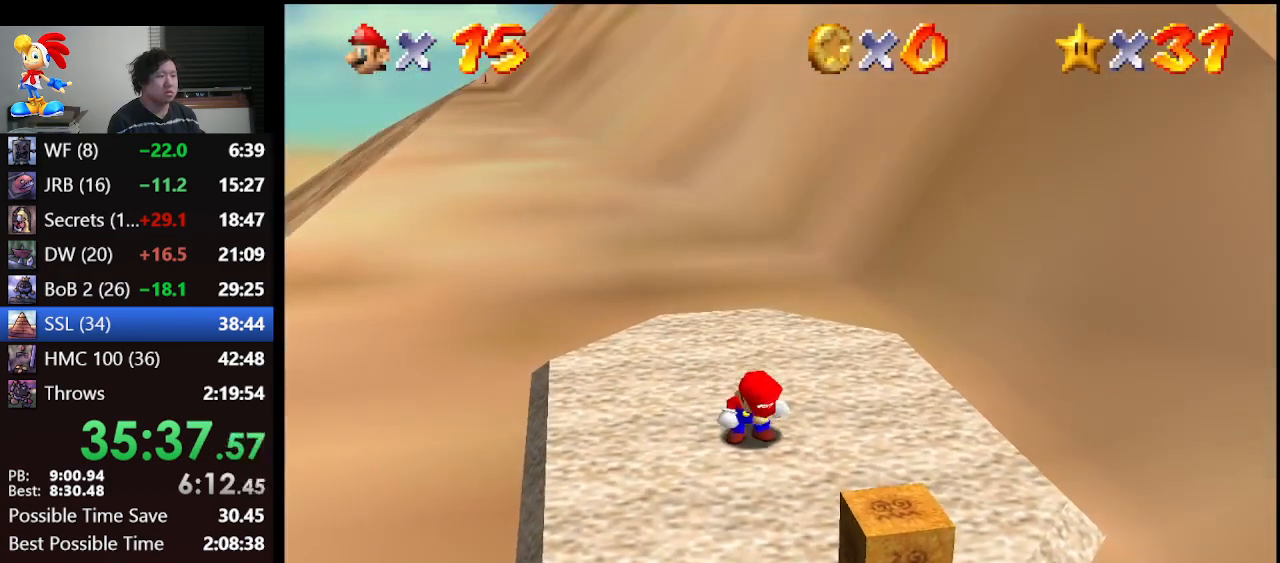
{"buttons": ["A", "B"], "left_stick": "up-left", "events": [[400, "B", "down"]]}
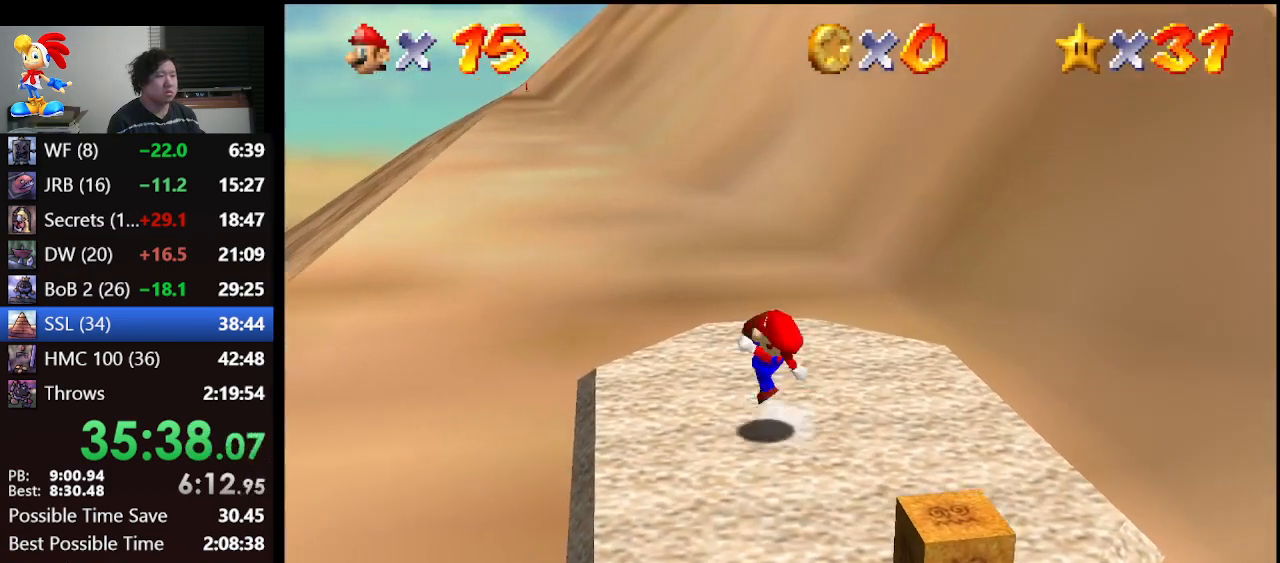
{"buttons": ["A", "Z"], "left_stick": "up", "events": [[33, "A", "up"], [33, "B", "up"], [367, "Z", "down"], [400, "left_stick", "up"], [500, "A", "down"]]}
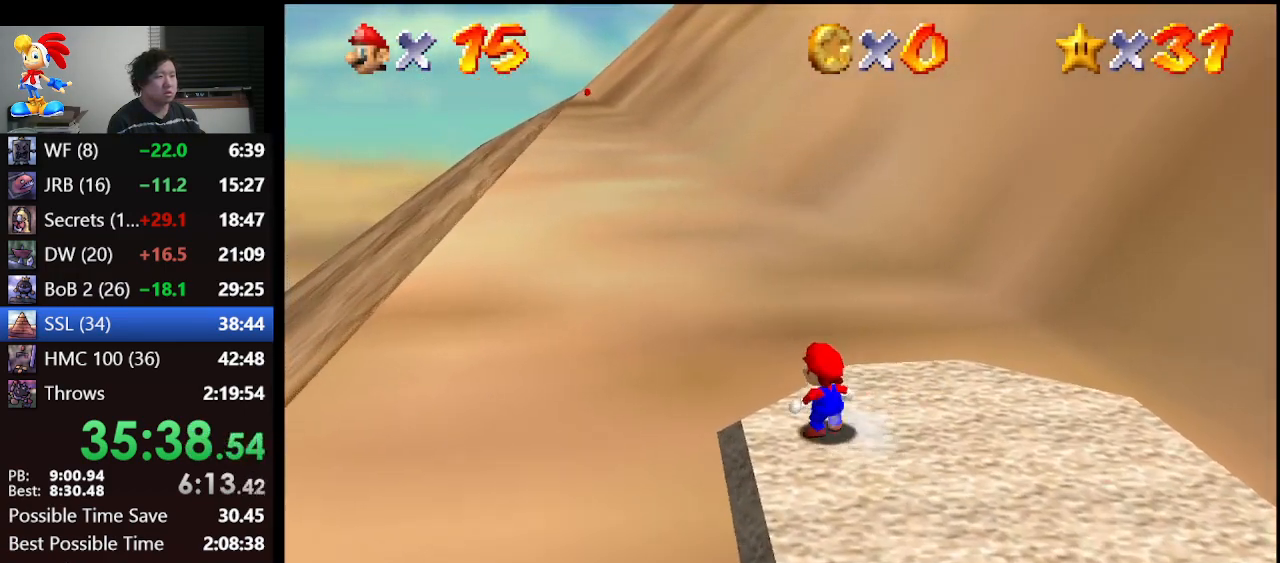
{"buttons": ["Z"], "left_stick": "up-right", "events": [[33, "A", "up"], [200, "C_DOWN", "down"], [200, "R1", "down"], [200, "left_stick", "up-right"], [333, "C_DOWN", "up"], [333, "R1", "up"]]}
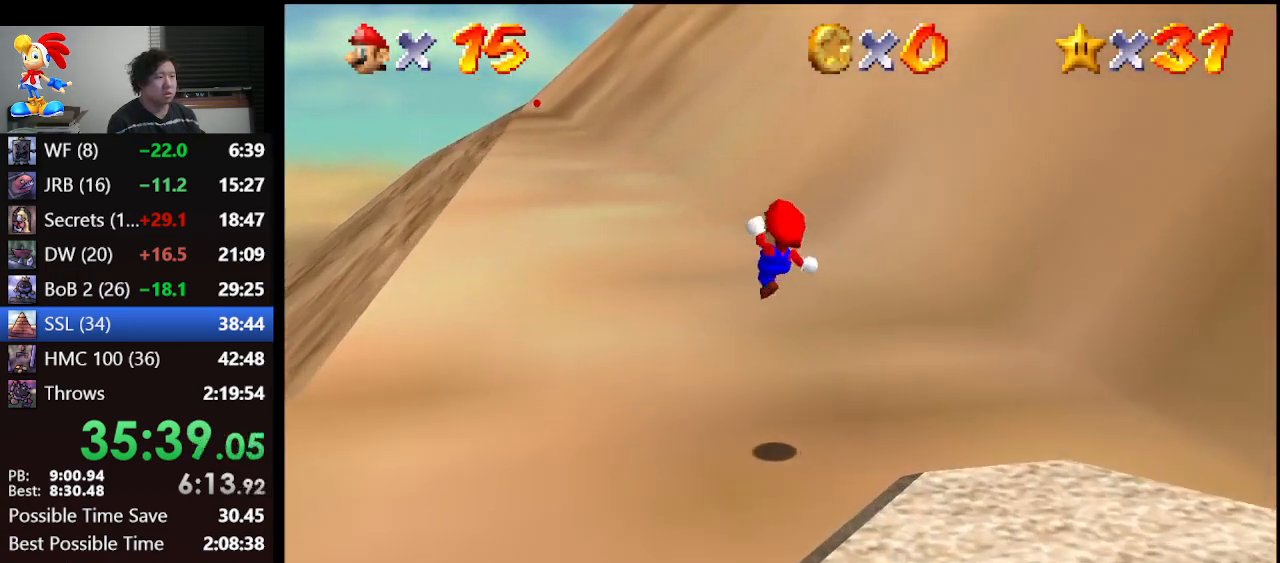
{"buttons": [], "left_stick": "up-left", "events": [[100, "left_stick", "up"], [267, "Z", "up"], [333, "left_stick", "up-left"]]}
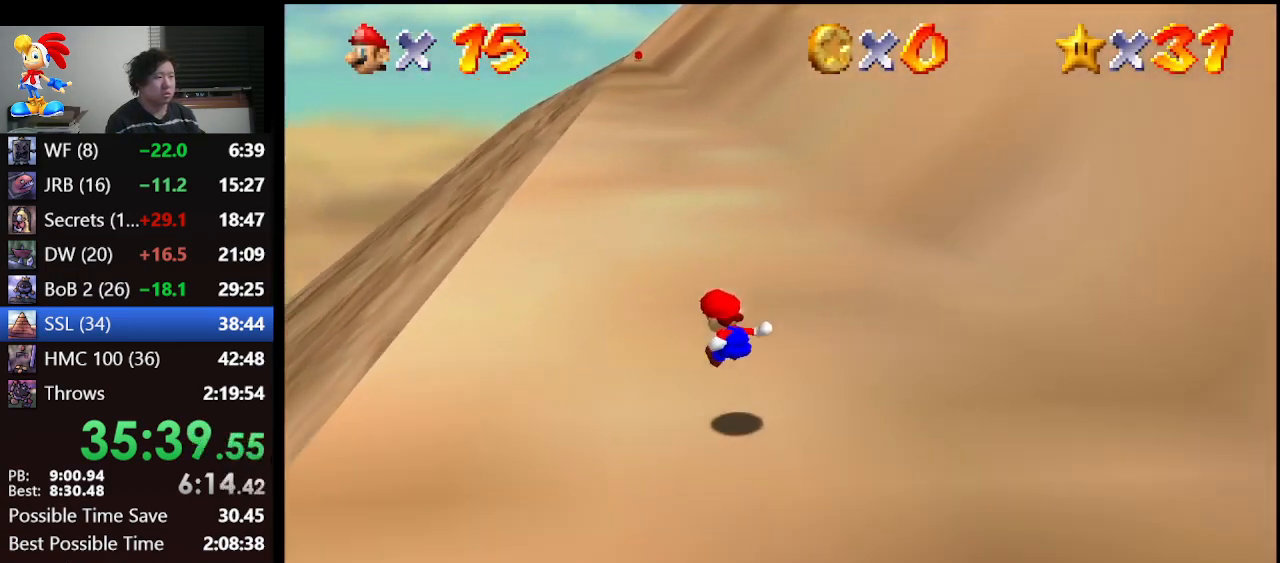
{"buttons": [], "left_stick": "up", "events": [[200, "left_stick", "up"]]}
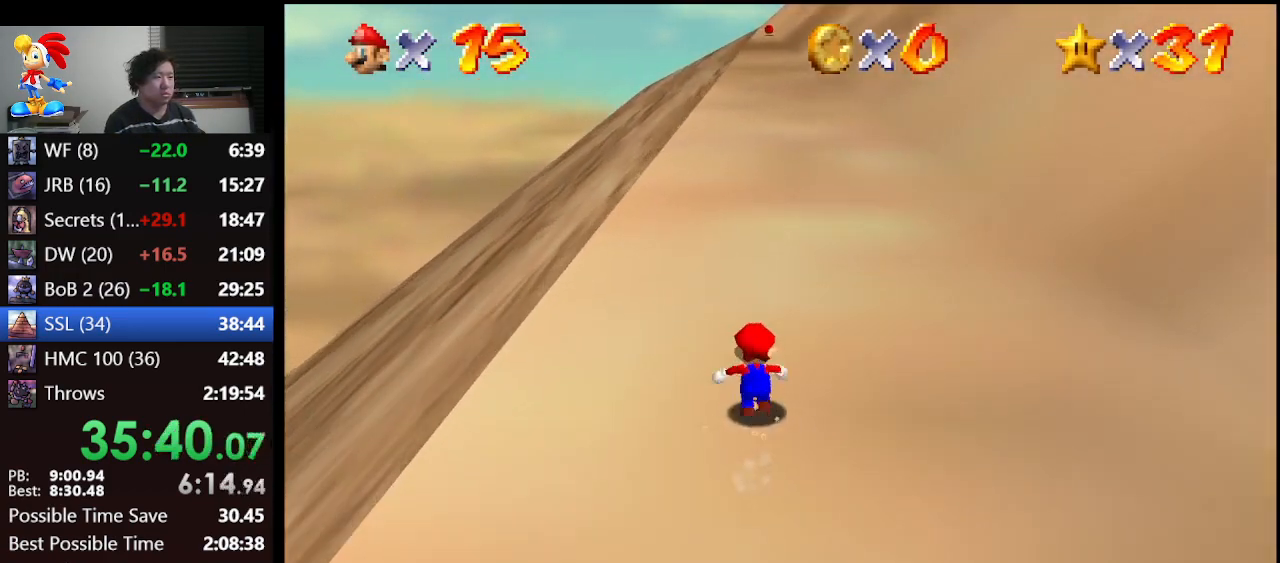
{"buttons": [], "left_stick": "up", "events": [[33, "A", "down"], [133, "B", "down"], [333, "A", "up"], [333, "B", "up"]]}
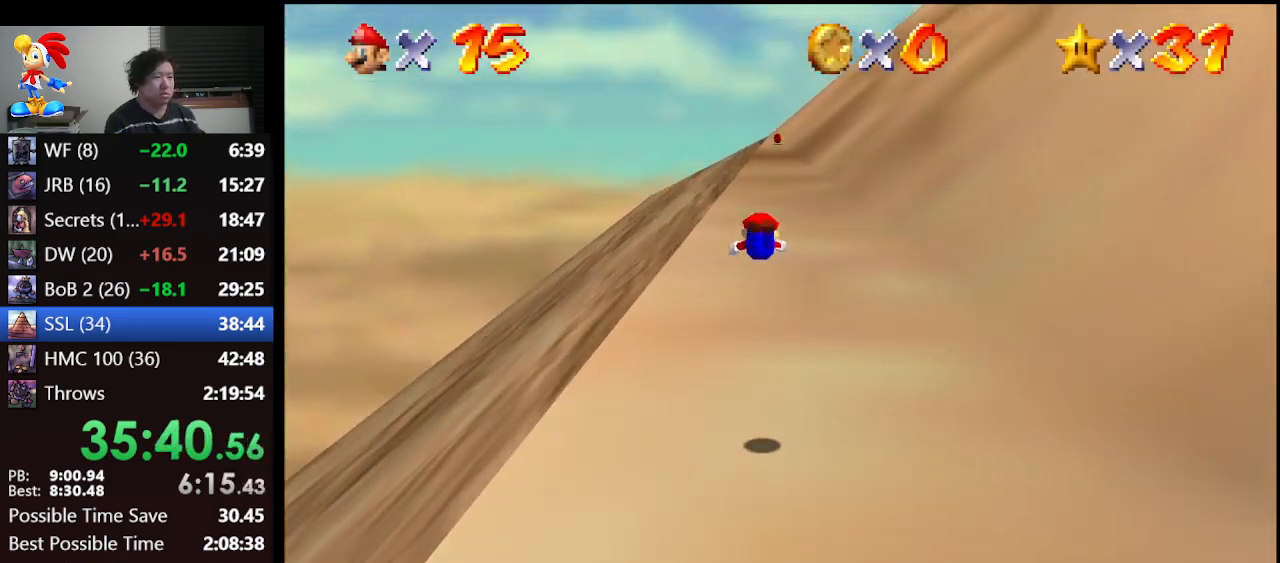
{"buttons": [], "left_stick": "up", "events": []}
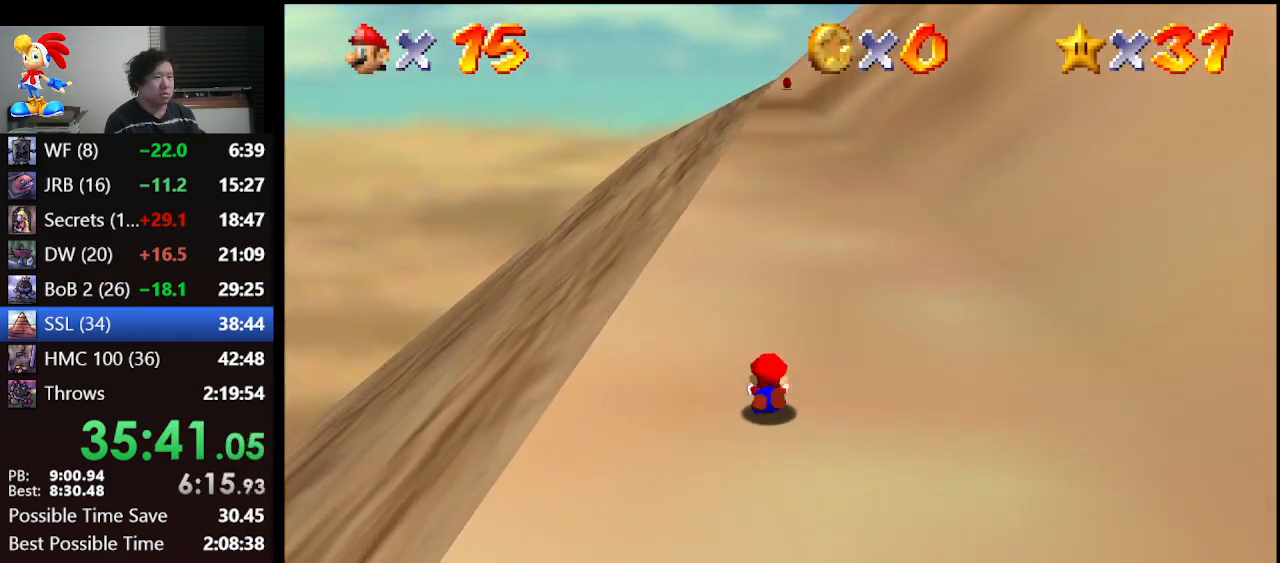
{"buttons": [], "left_stick": "up", "events": [[67, "A", "down"], [67, "B", "down"], [200, "A", "up"], [200, "B", "up"]]}
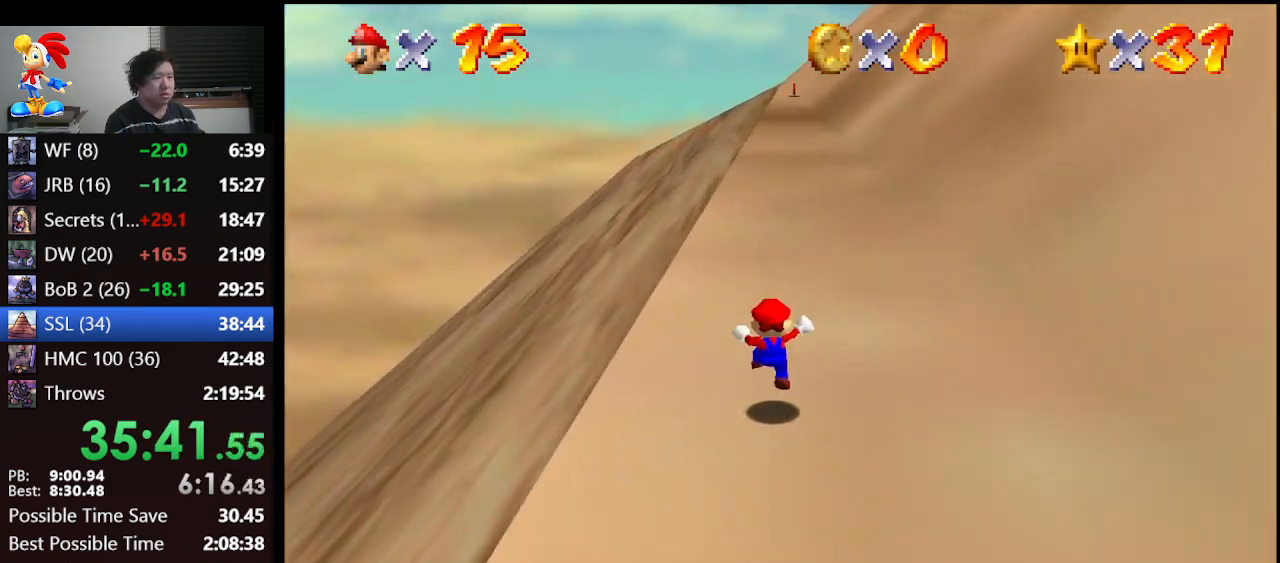
{"buttons": ["A", "B"], "left_stick": "up", "events": [[100, "B", "down"], [200, "B", "up"], [433, "A", "down"], [500, "B", "down"]]}
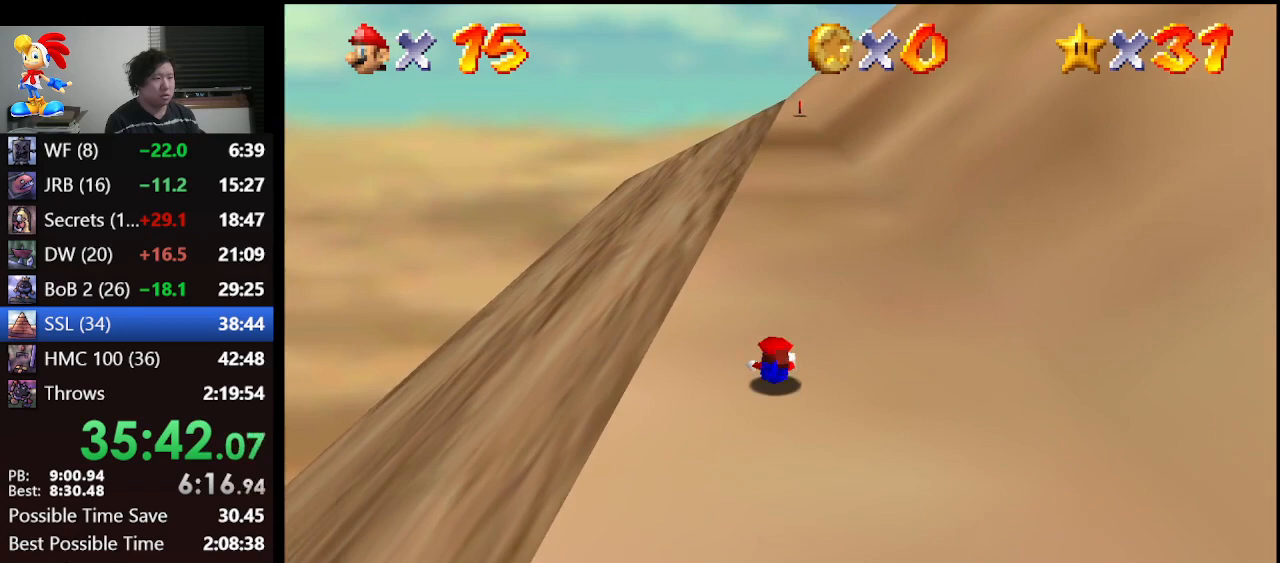
{"buttons": [], "left_stick": "up", "events": [[100, "A", "up"], [133, "B", "up"]]}
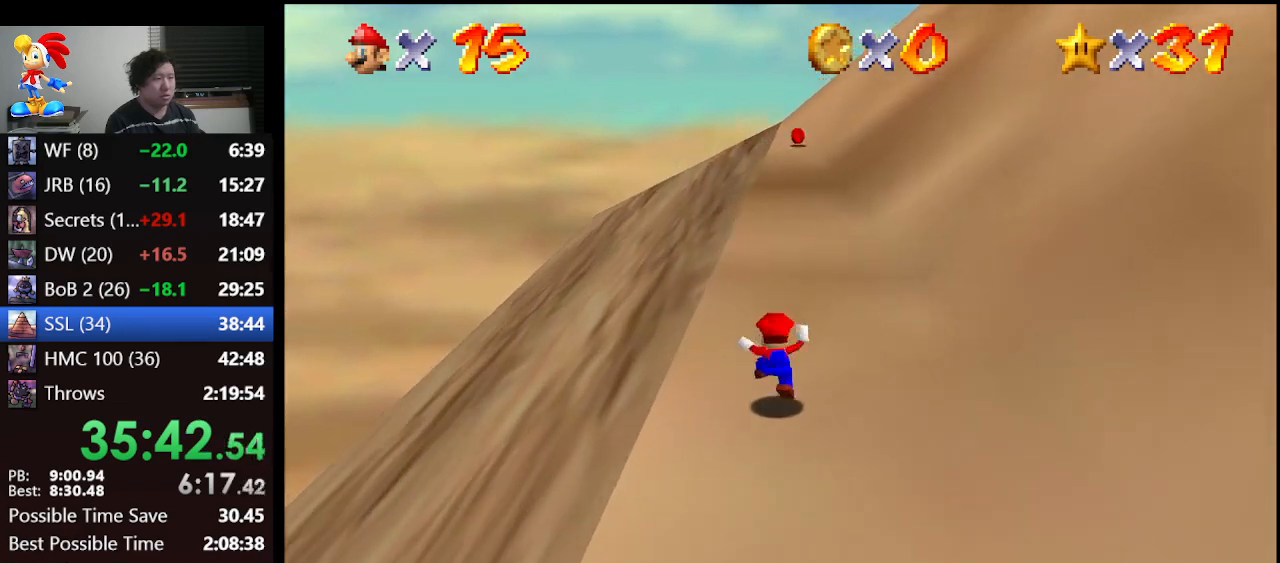
{"buttons": ["A", "B"], "left_stick": "up", "events": [[67, "B", "down"], [133, "B", "up"], [467, "A", "down"], [500, "B", "down"]]}
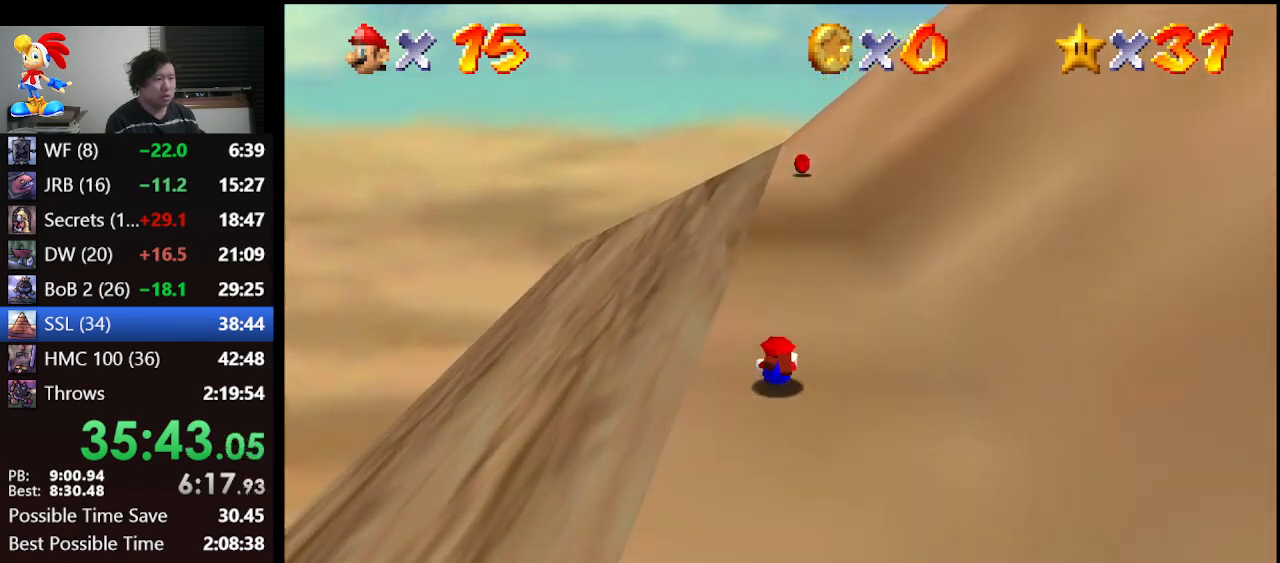
{"buttons": [], "left_stick": "up", "events": [[133, "A", "up"], [133, "B", "up"]]}